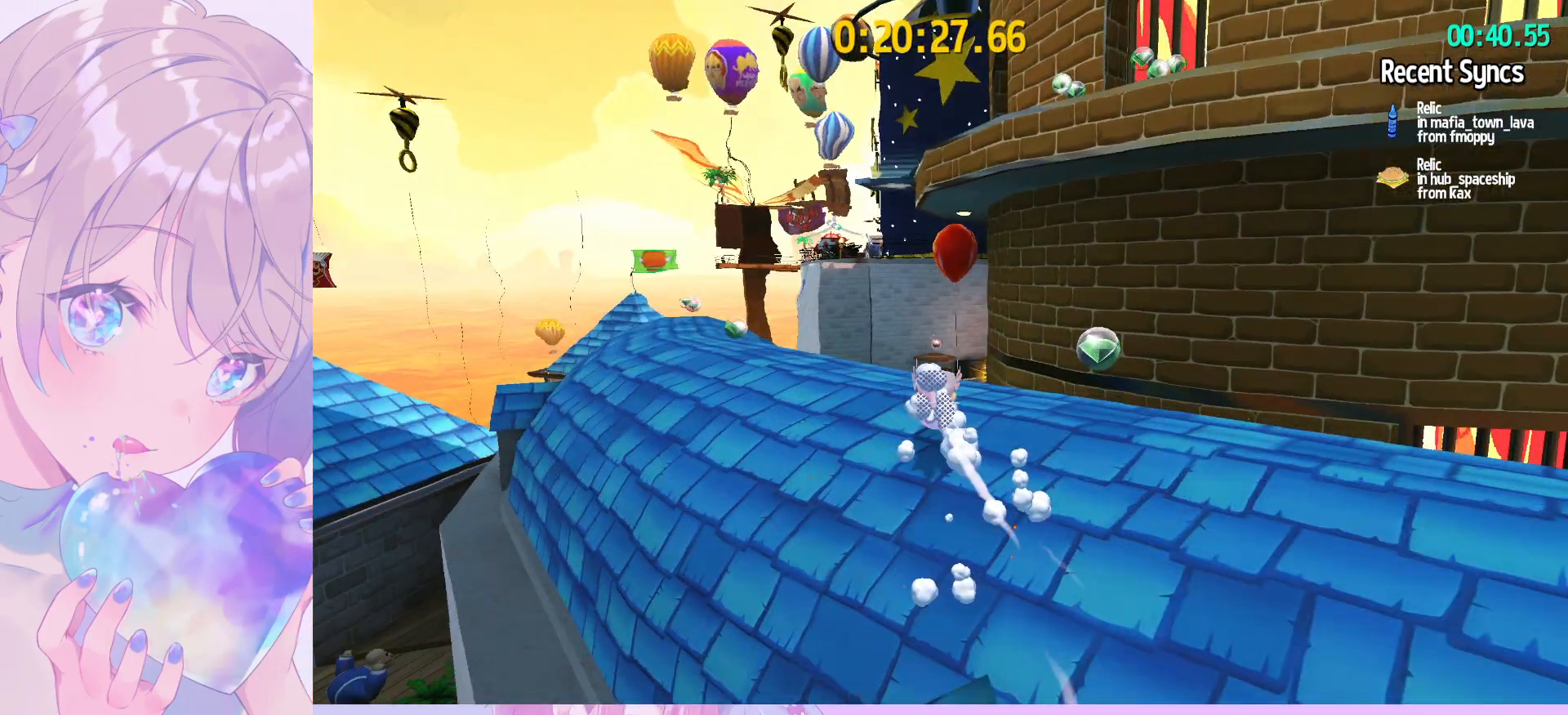
Gameplay with keyboard and mouse; each line is a JSON object with the keys and mouse buttons held at the frame after it. "events" lists presses ("down") and releases ("up") of "a", "alt", "c", "caps_lock", "ctrl", "d", "e", "f", "g", "q", "r", "s", "shift", "space", "t", "tab", "v", "w", "x", "z", "mouse_left", "mouse_wheel" and "mouse_right" between this image and that frame as [ms after this image, input, new state], when the widget could be followed in between. "mouse_left", "mouse_wheel", "mouse_right" = the "left", "wheel", "right" buttons of the "mouse" list. No other keys are recorded. "wheel" means that the mouse wheel is clicked or scrolled. "mouse_move" is the direction in which the mouse moves at that frame (one of eight, or "still"), when it could be read.
{"keys": ["a", "w"], "mouse": [], "mouse_move": "still", "events": [[100, "d", "down"], [333, "ctrl", "up"], [333, "d", "up"], [433, "a", "down"]]}
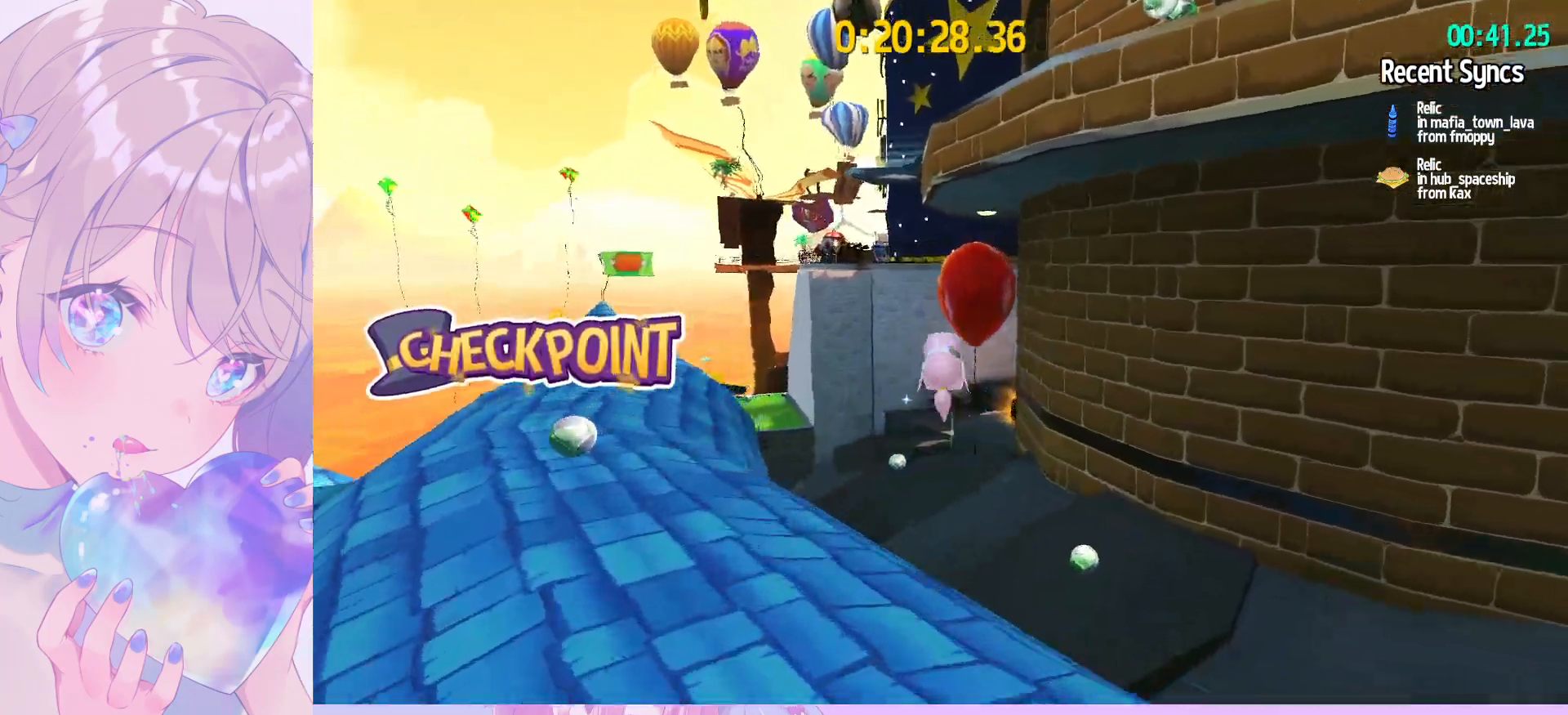
{"keys": ["w"], "mouse": [], "mouse_move": "still", "events": [[483, "a", "up"]]}
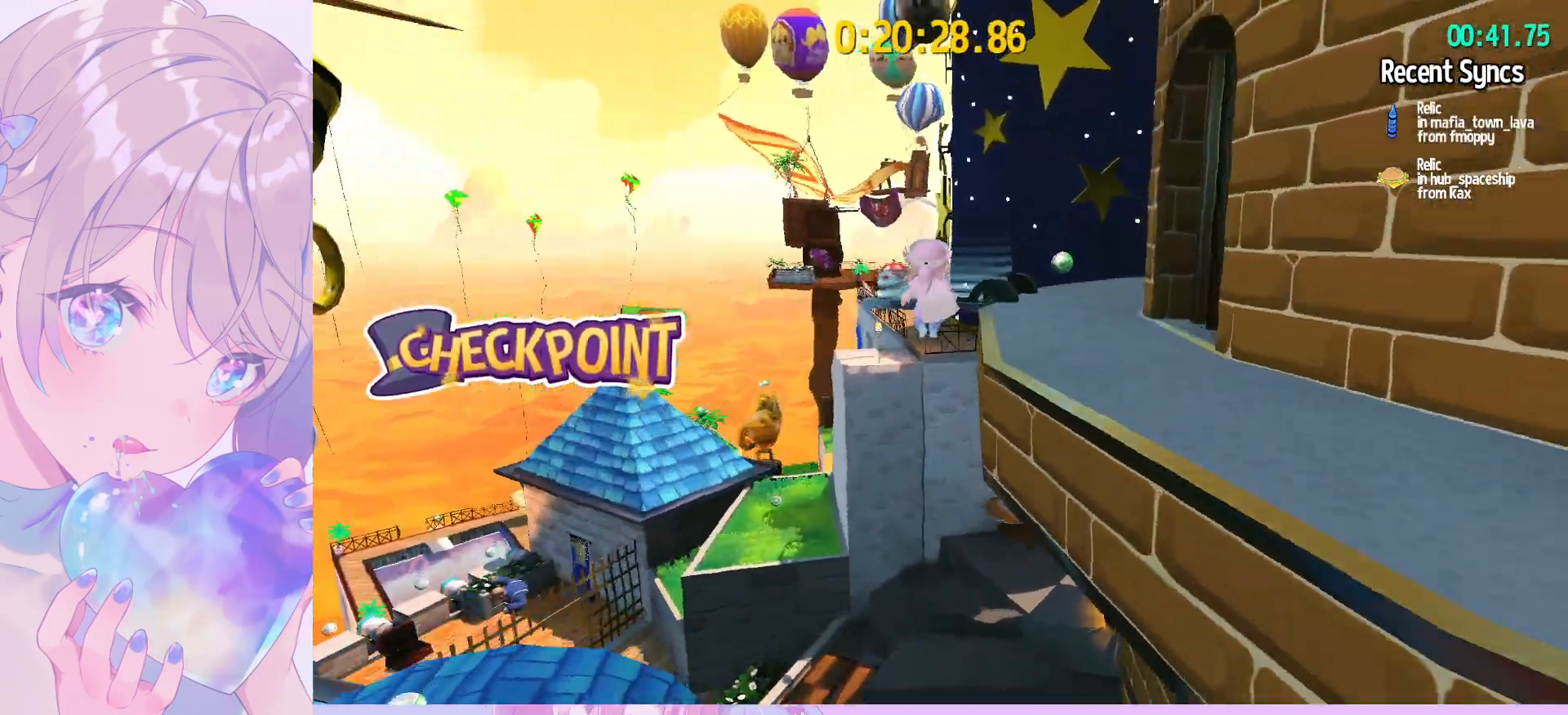
{"keys": ["shift", "space", "w"], "mouse": [], "mouse_move": "still", "events": [[317, "space", "down"], [367, "shift", "down"]]}
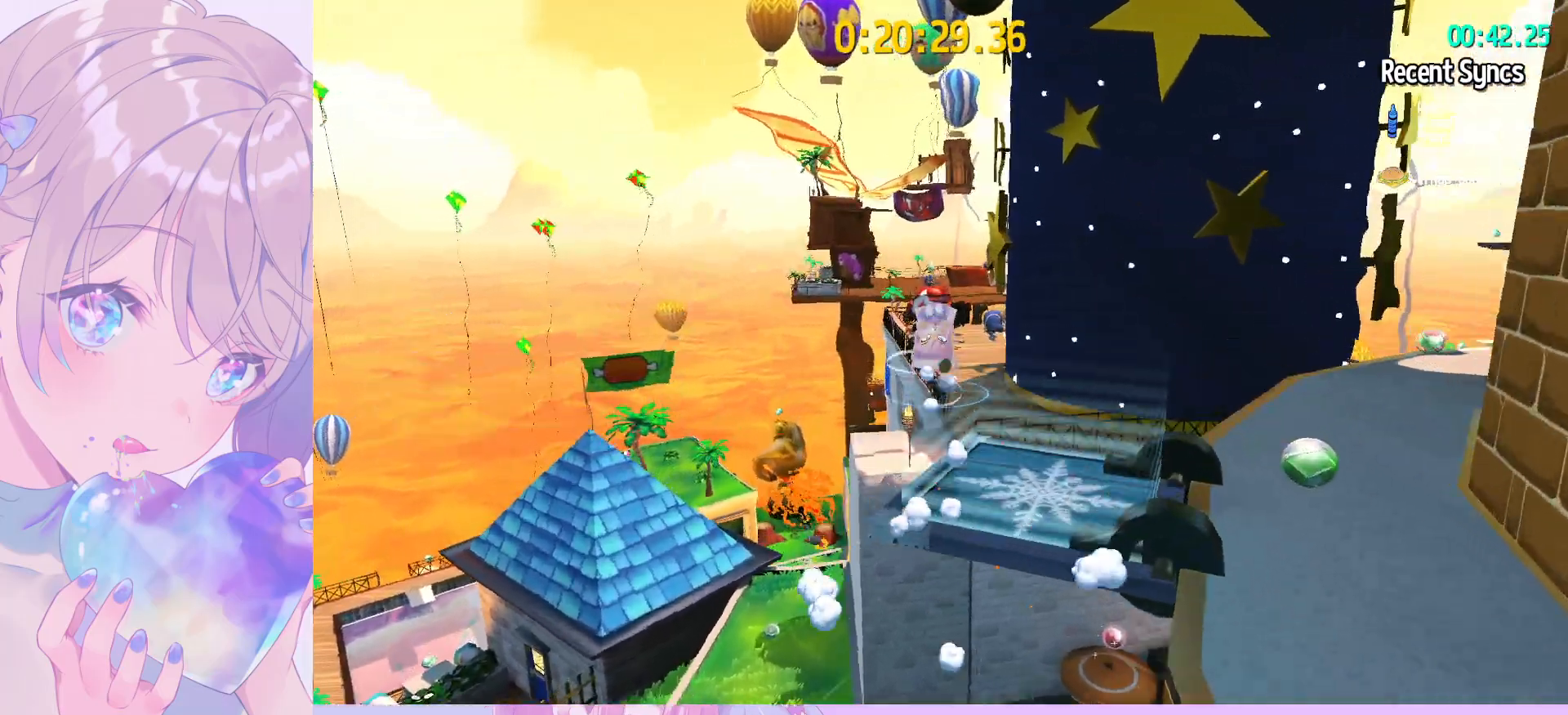
{"keys": ["shift", "w"], "mouse": ["wheel"], "mouse_move": "down-left", "events": [[200, "space", "up"], [333, "d", "down"], [383, "d", "up"], [383, "mouse_wheel", "down"]]}
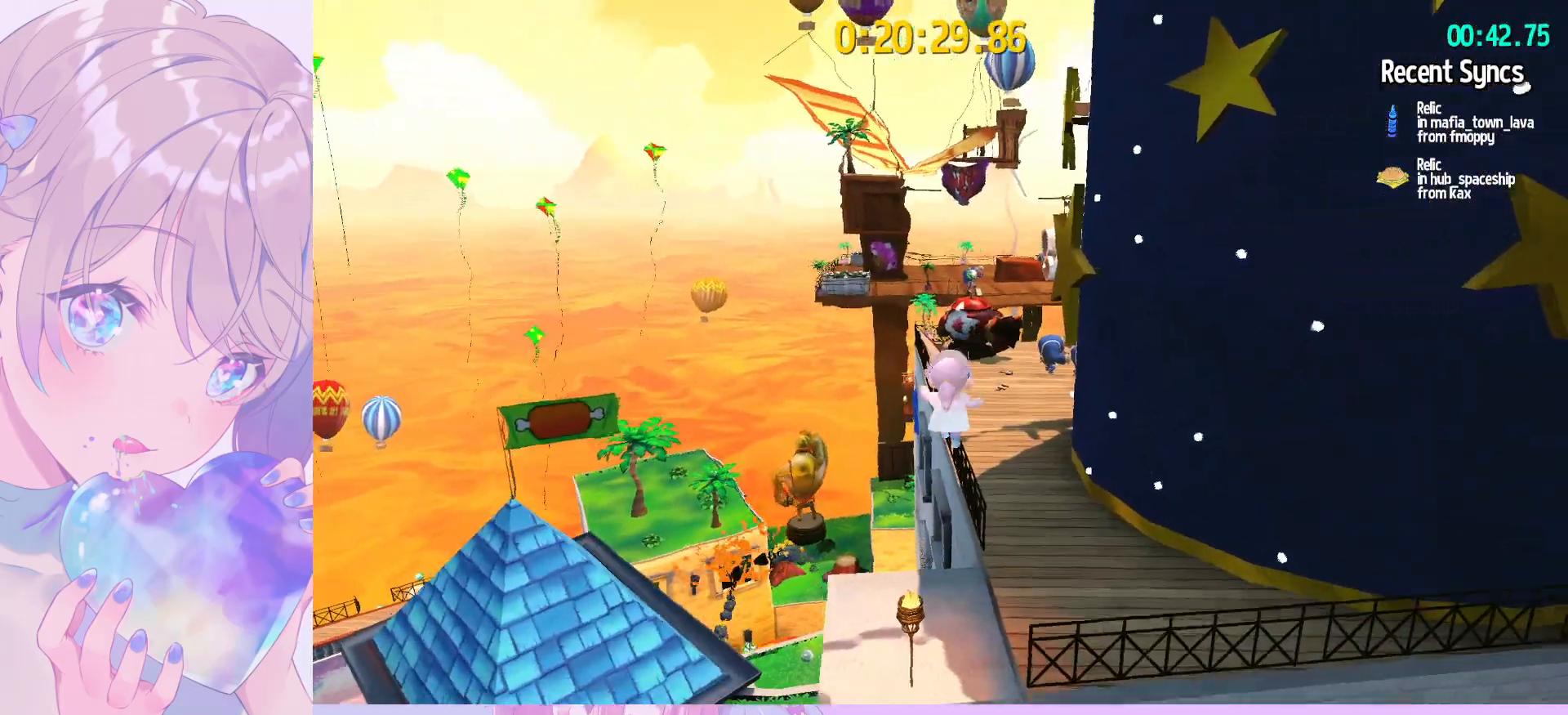
{"keys": ["shift", "w"], "mouse": [], "mouse_move": "still", "events": [[267, "mouse_wheel", "up"]]}
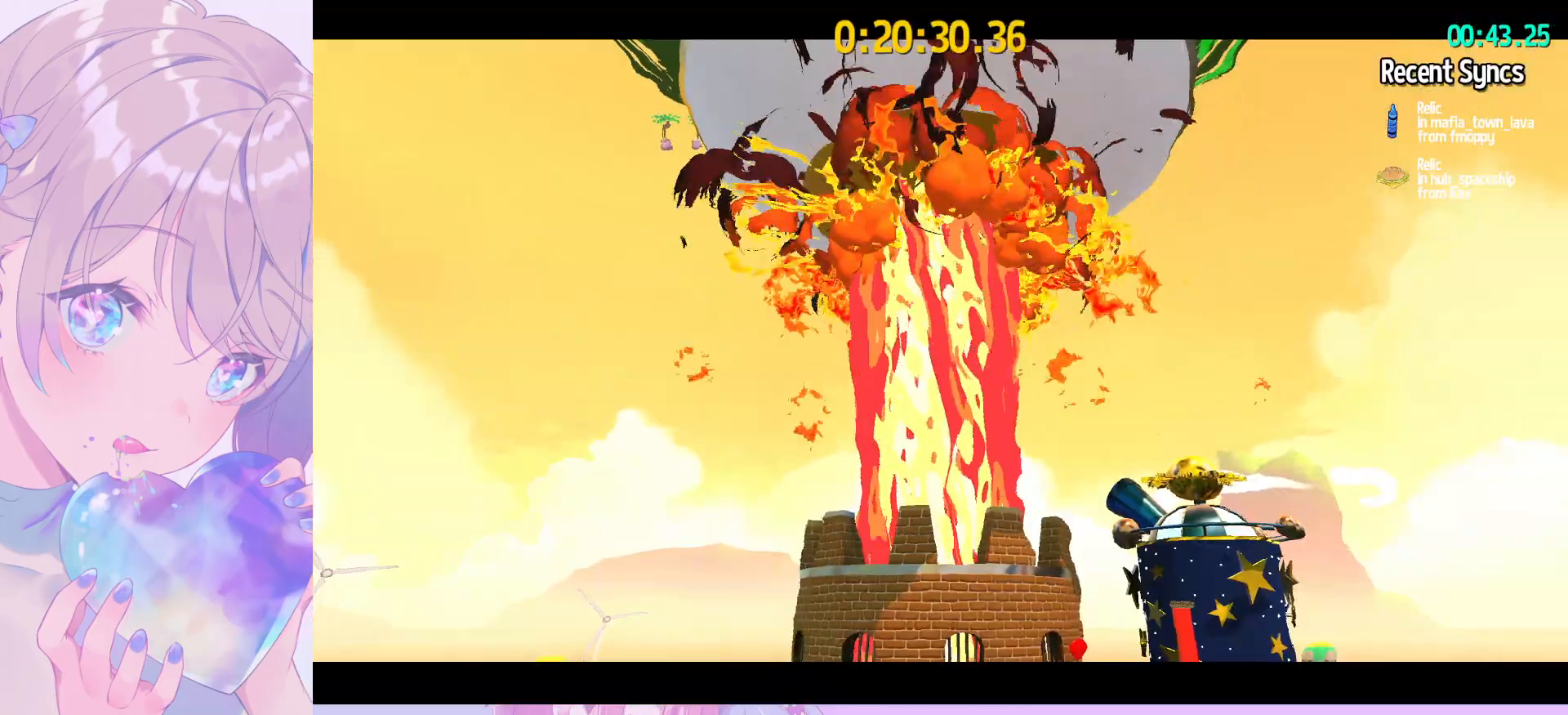
{"keys": ["shift", "w"], "mouse": [], "mouse_move": "still", "events": []}
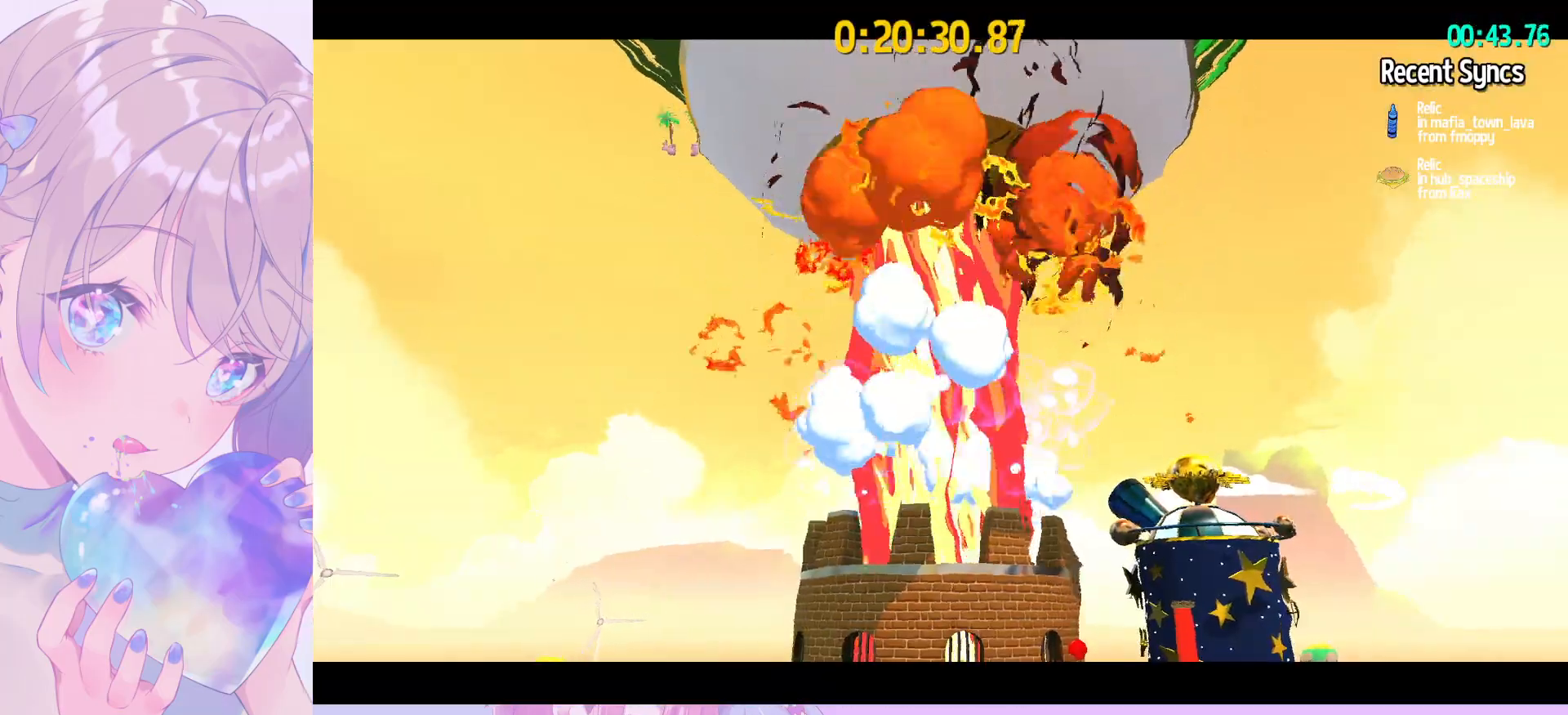
{"keys": ["shift", "w"], "mouse": [], "mouse_move": "still", "events": []}
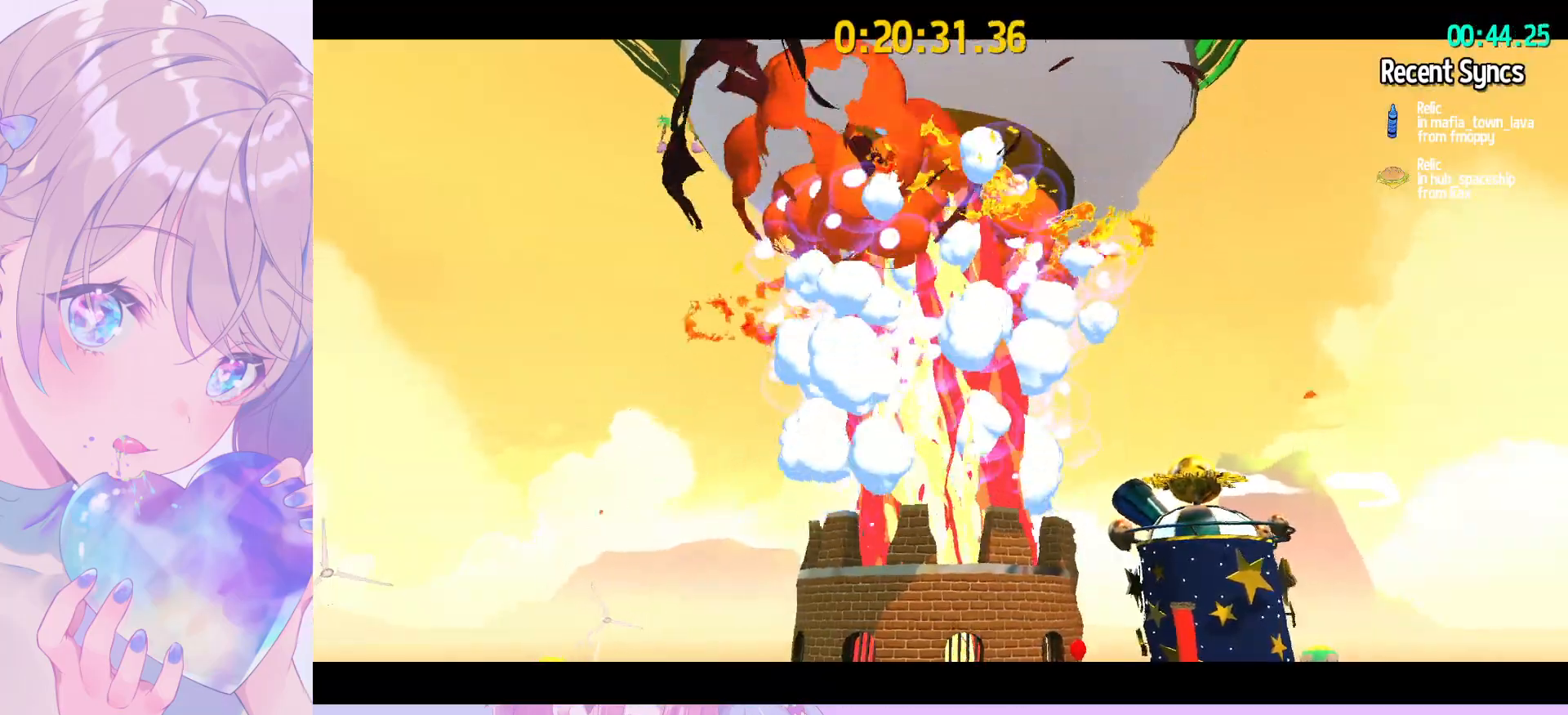
{"keys": ["shift", "w"], "mouse": [], "mouse_move": "still", "events": []}
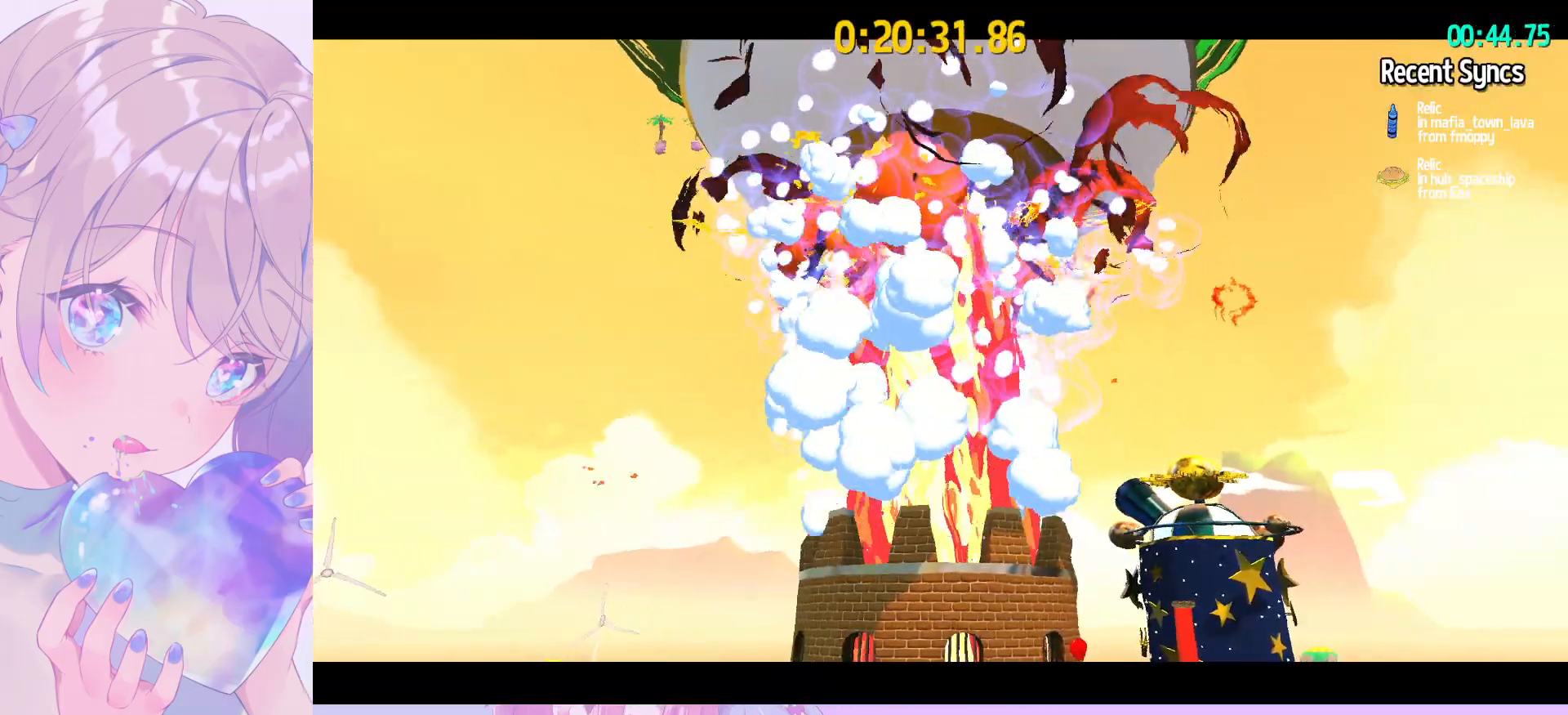
{"keys": ["shift", "w"], "mouse": [], "mouse_move": "still", "events": []}
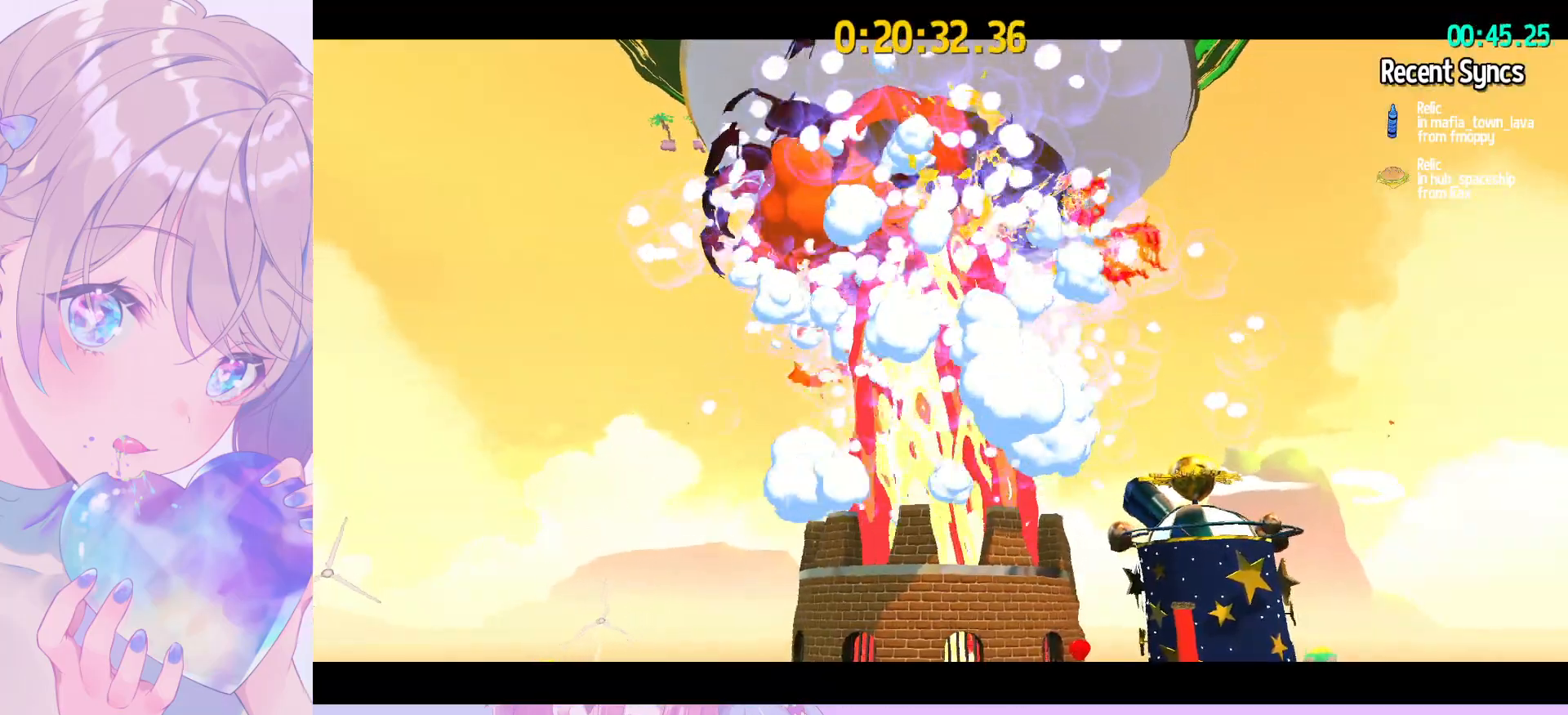
{"keys": ["shift", "w"], "mouse": [], "mouse_move": "still", "events": []}
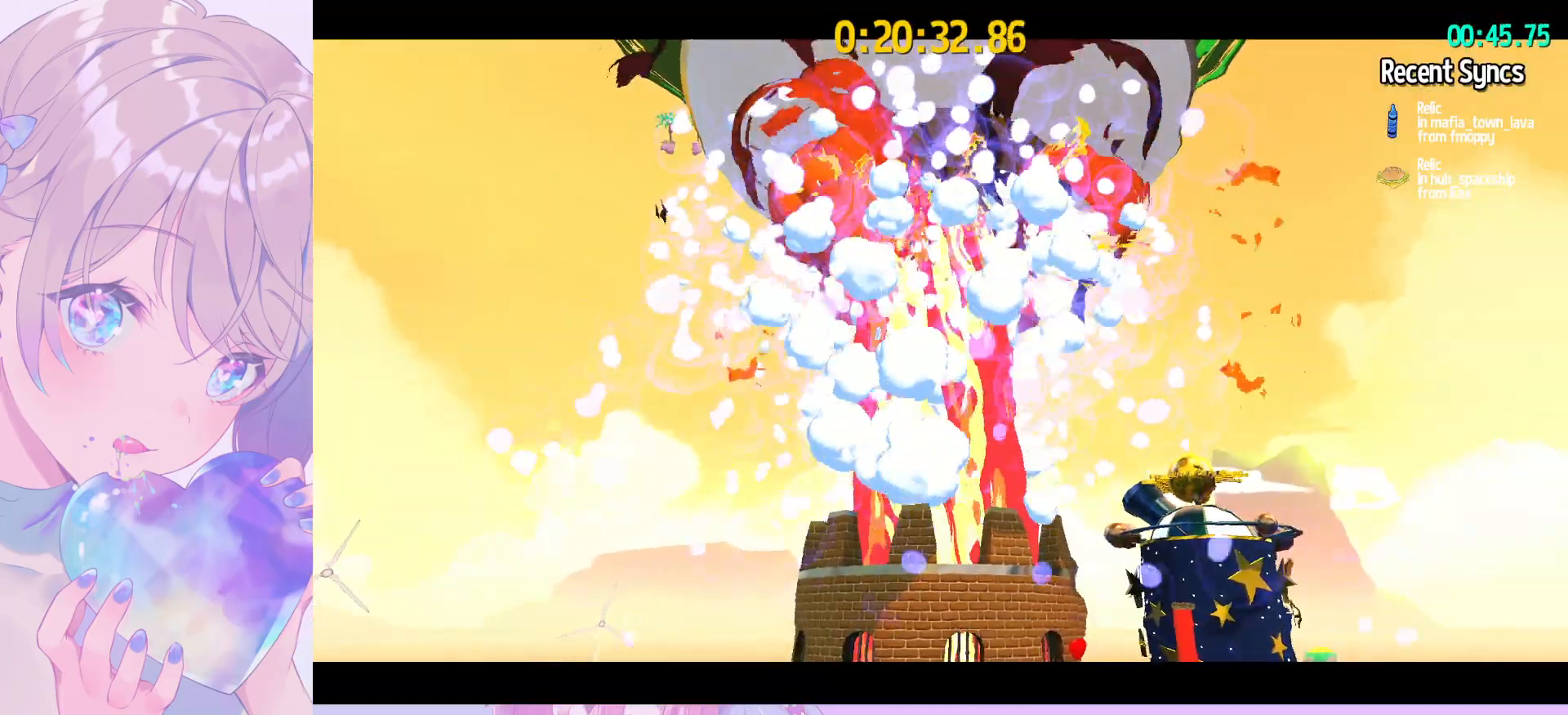
{"keys": ["shift", "w"], "mouse": [], "mouse_move": "still", "events": []}
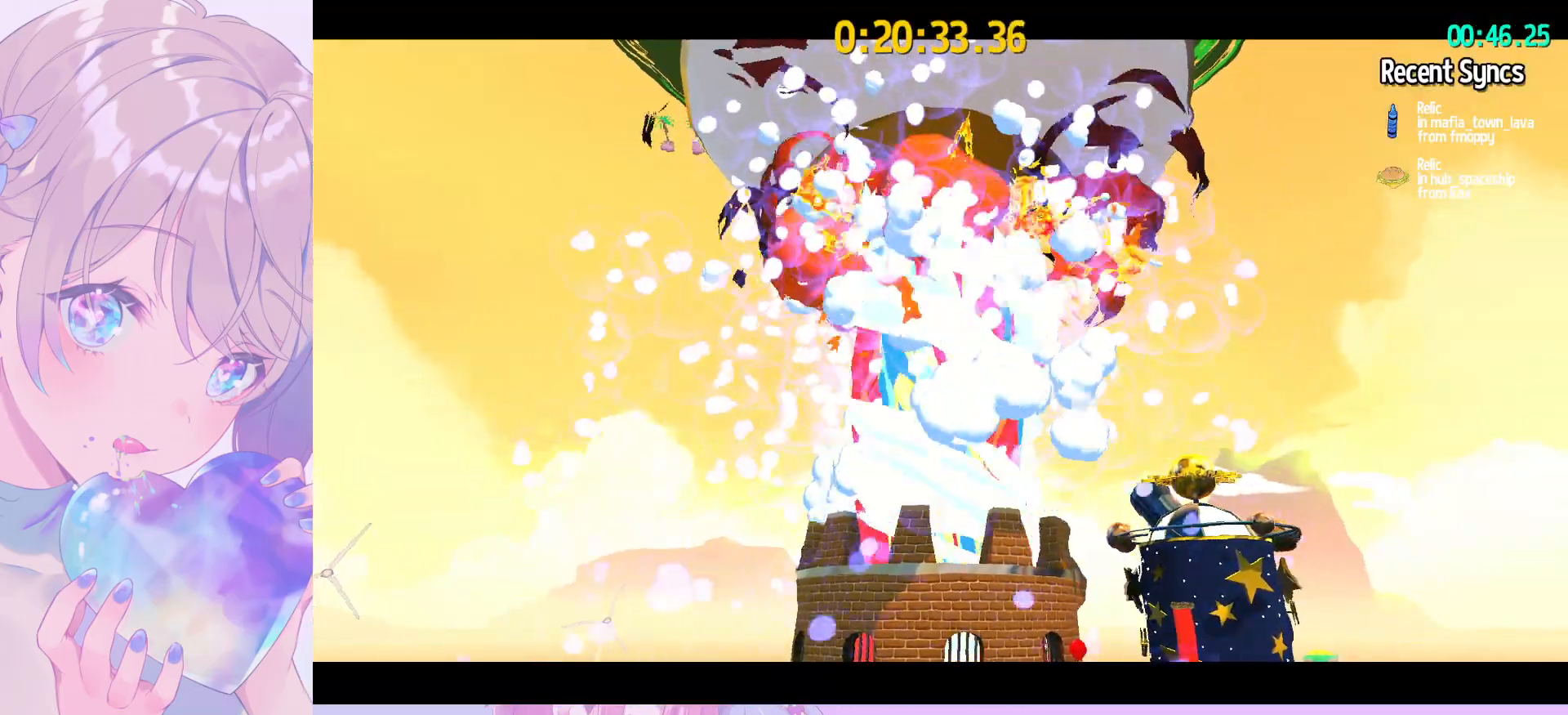
{"keys": ["shift", "w"], "mouse": [], "mouse_move": "still", "events": []}
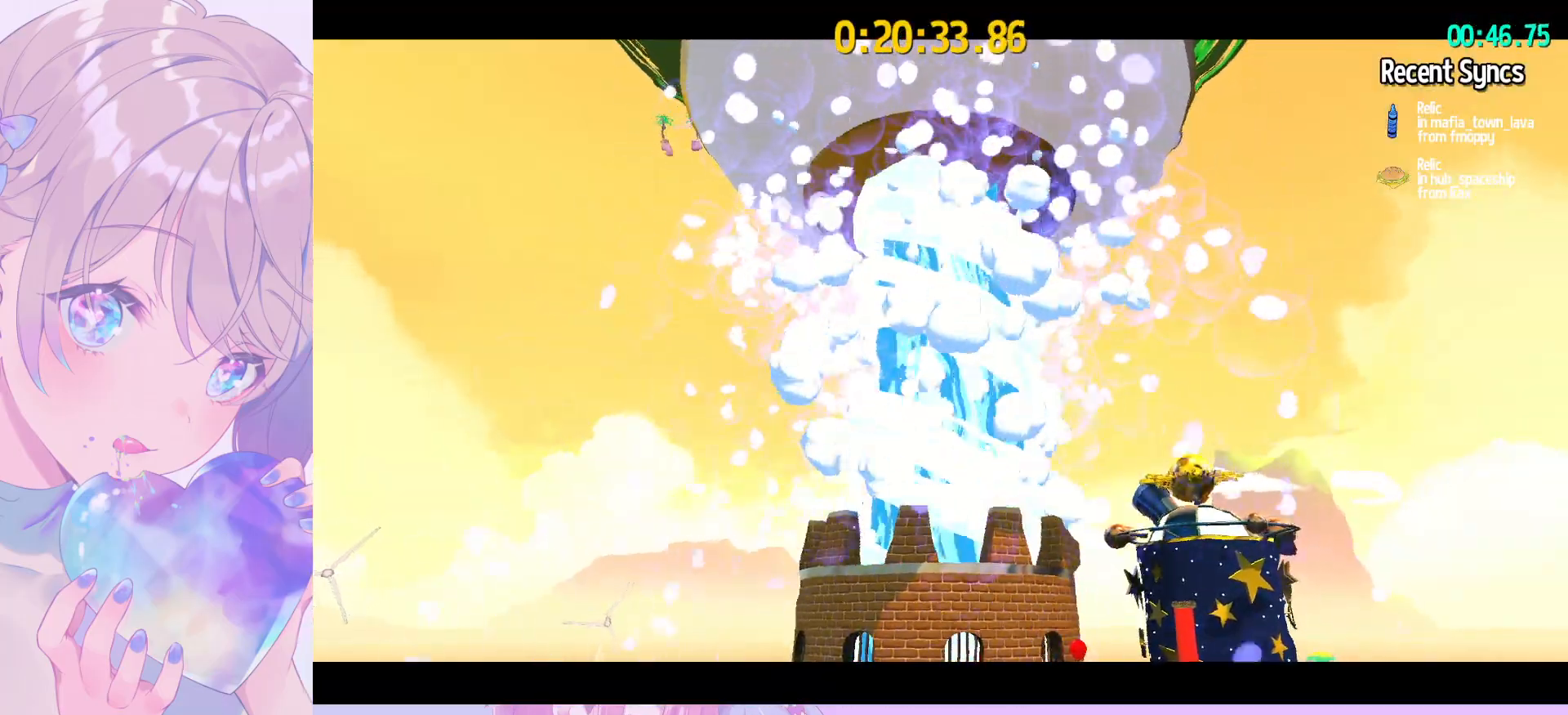
{"keys": ["shift", "w"], "mouse": [], "mouse_move": "still", "events": []}
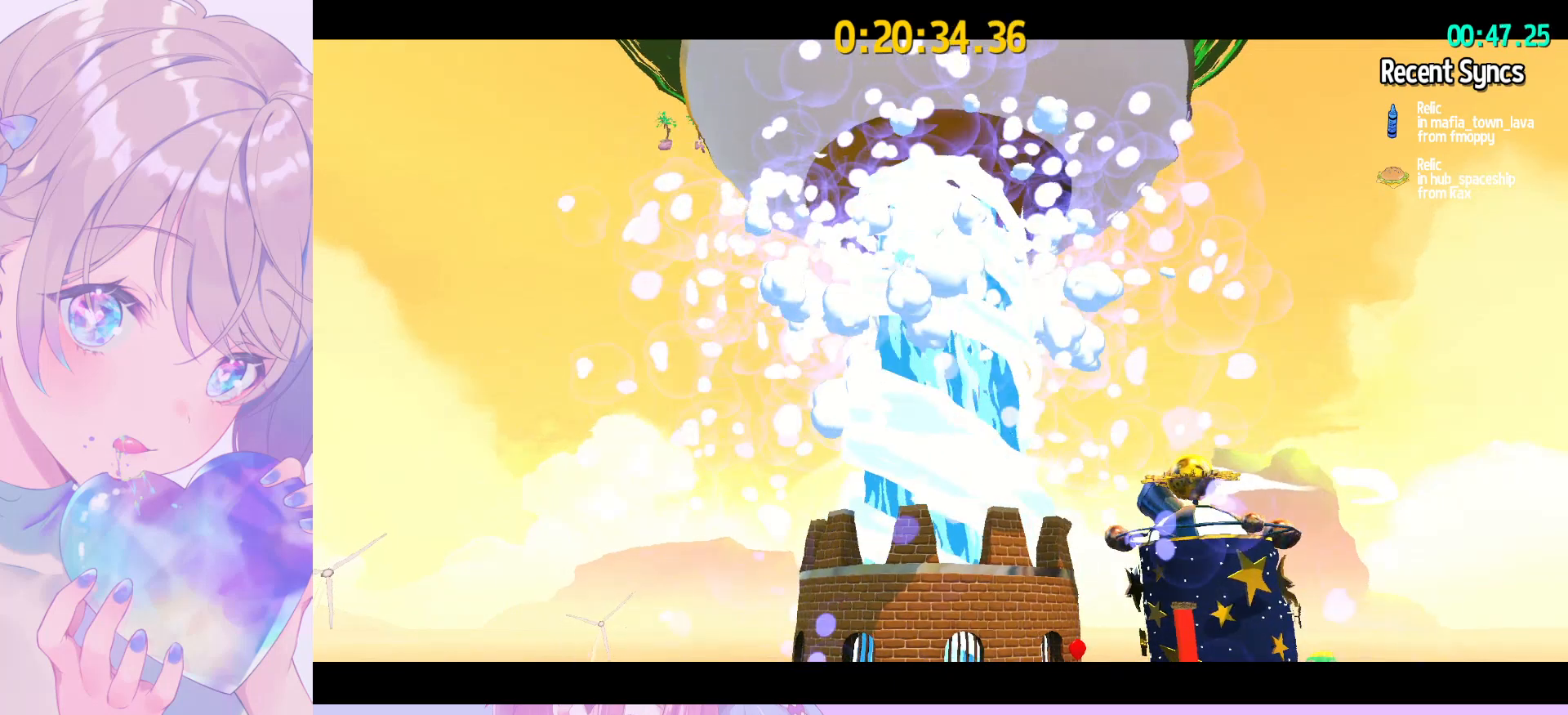
{"keys": ["shift", "w"], "mouse": [], "mouse_move": "still", "events": []}
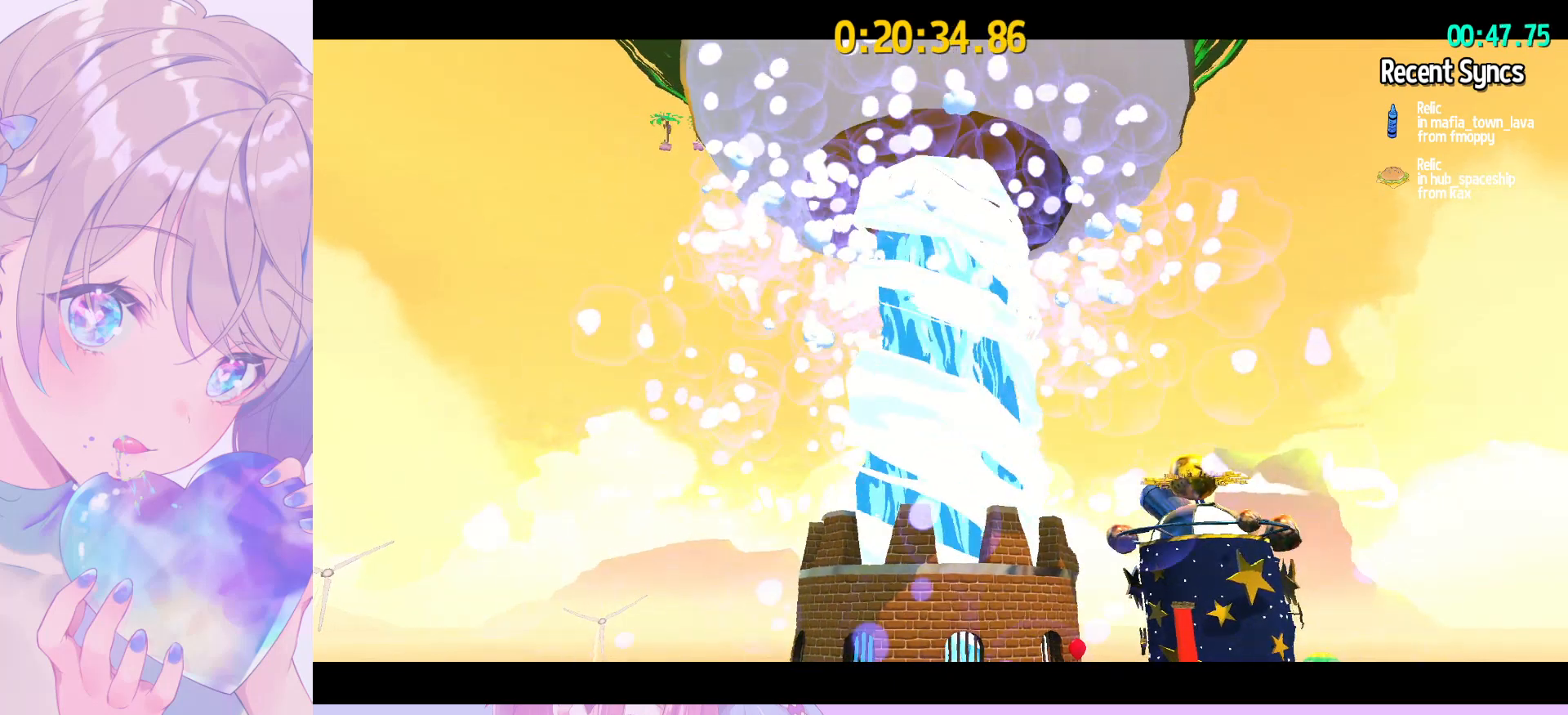
{"keys": ["shift", "w"], "mouse": [], "mouse_move": "still", "events": []}
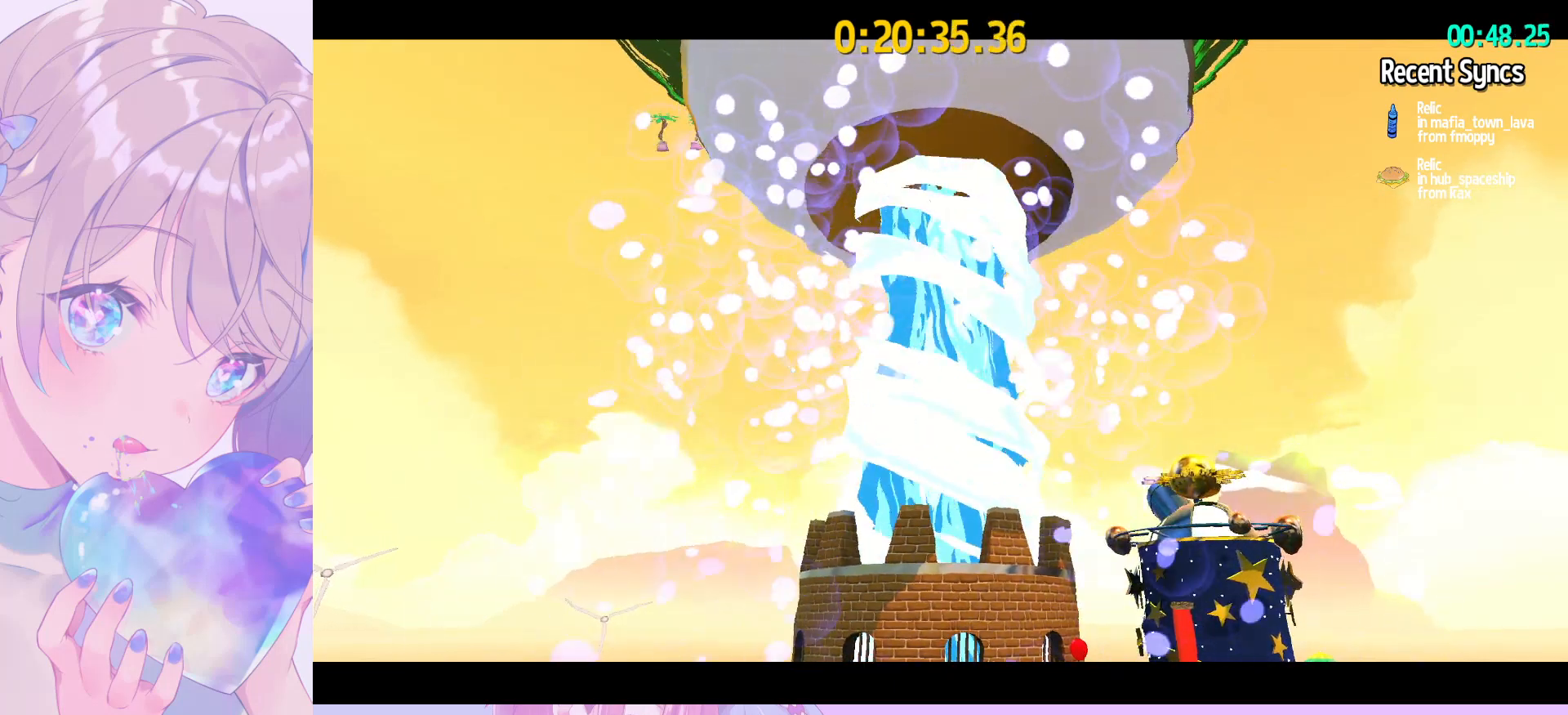
{"keys": ["shift", "w"], "mouse": [], "mouse_move": "still", "events": []}
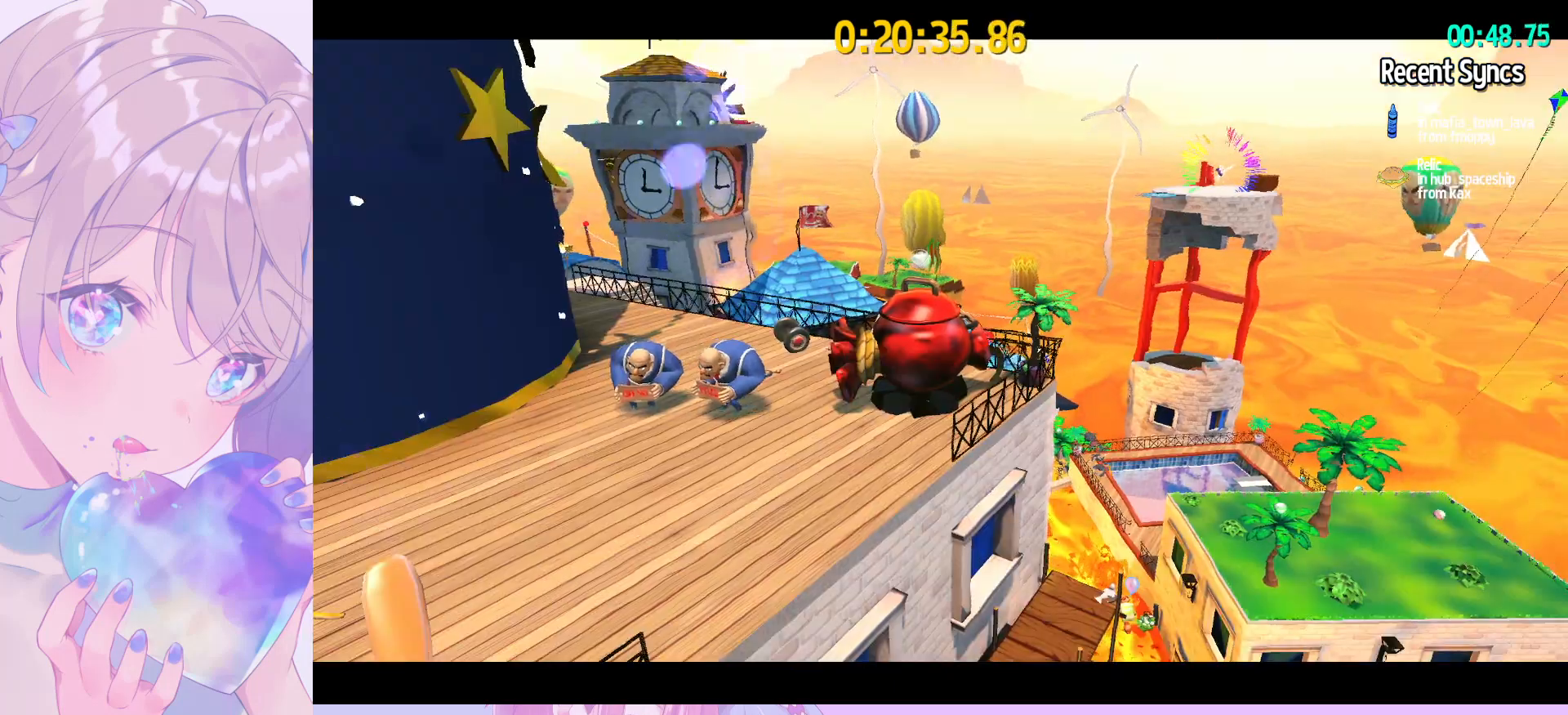
{"keys": ["shift", "w"], "mouse": ["wheel"], "mouse_move": "still", "events": [[350, "mouse_wheel", "down"]]}
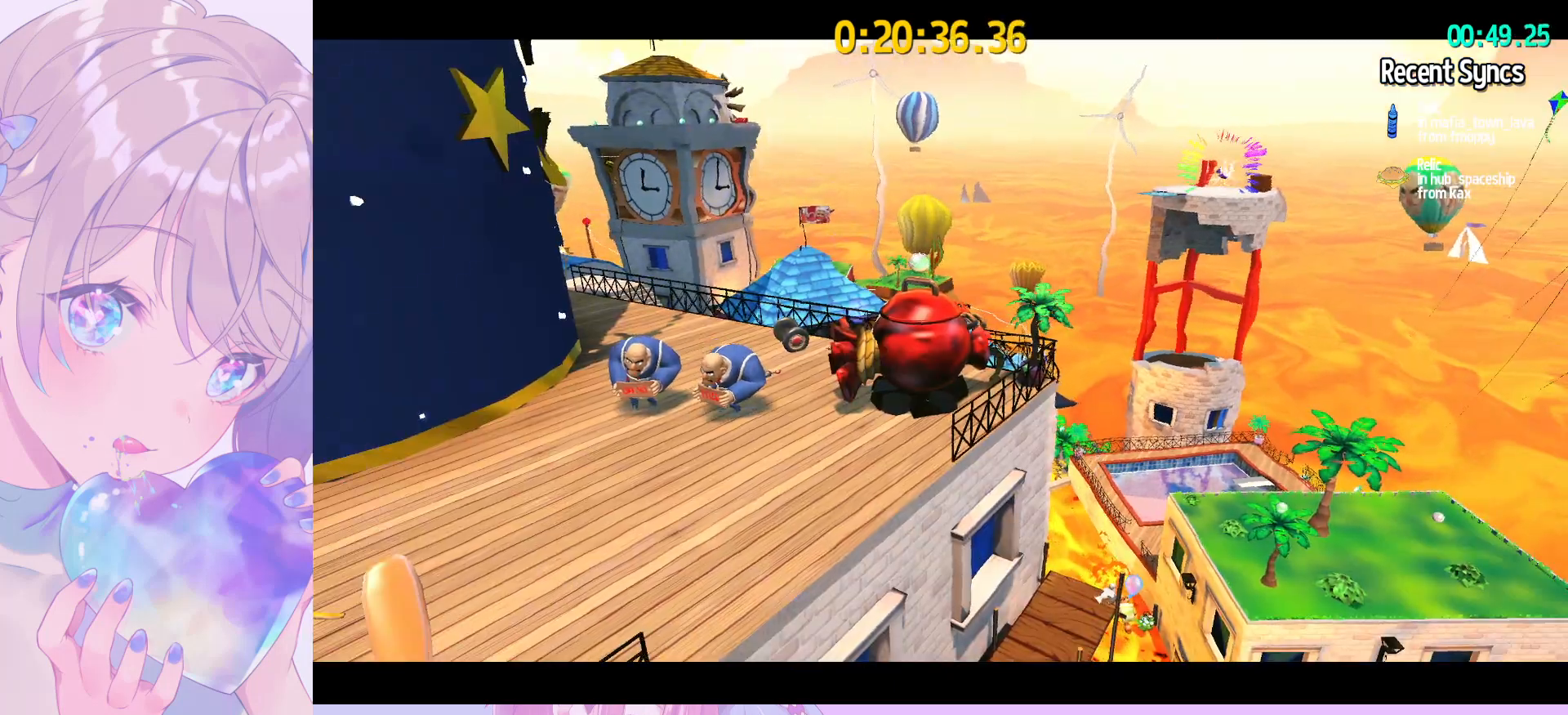
{"keys": ["shift", "w"], "mouse": [], "mouse_move": "up-left", "events": [[83, "mouse_wheel", "up"]]}
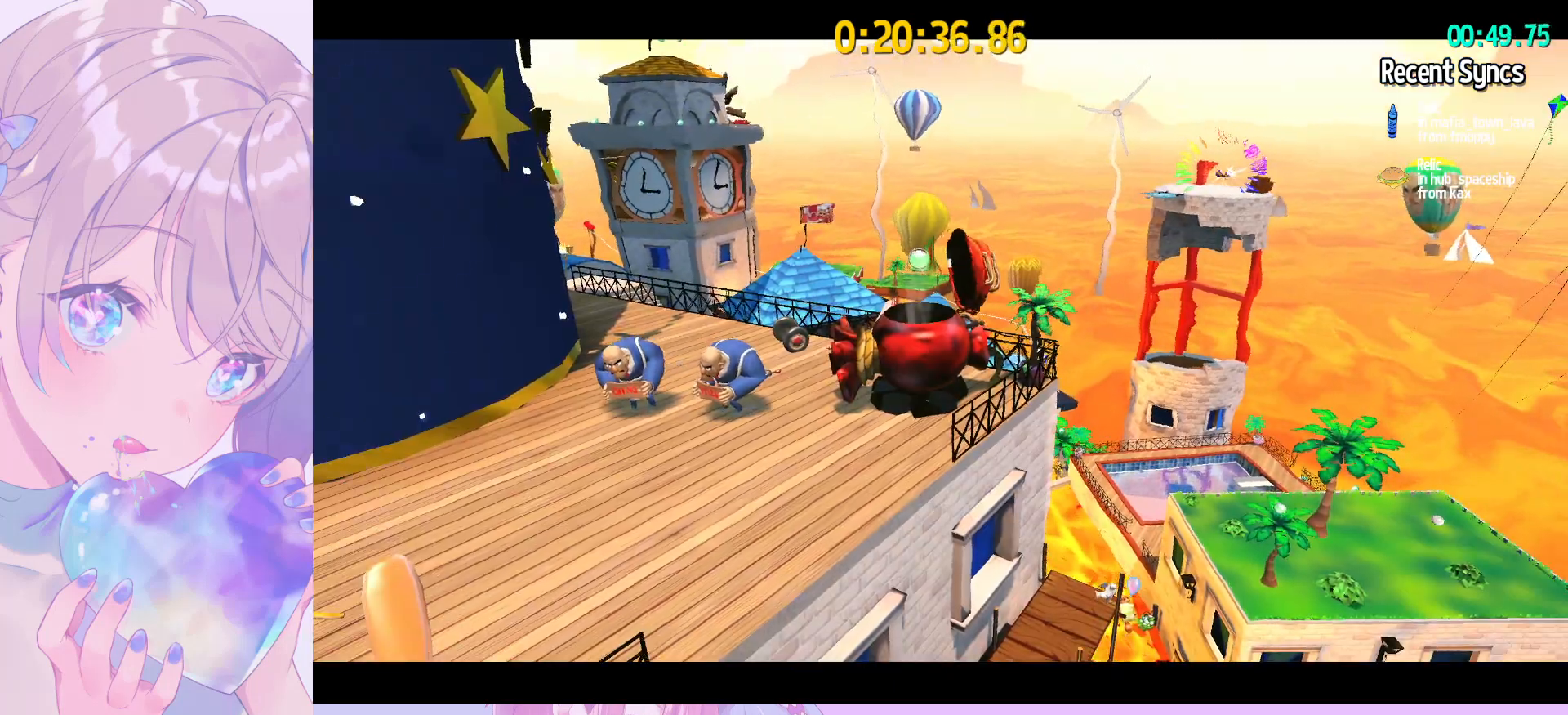
{"keys": ["shift", "w"], "mouse": [], "mouse_move": "still", "events": []}
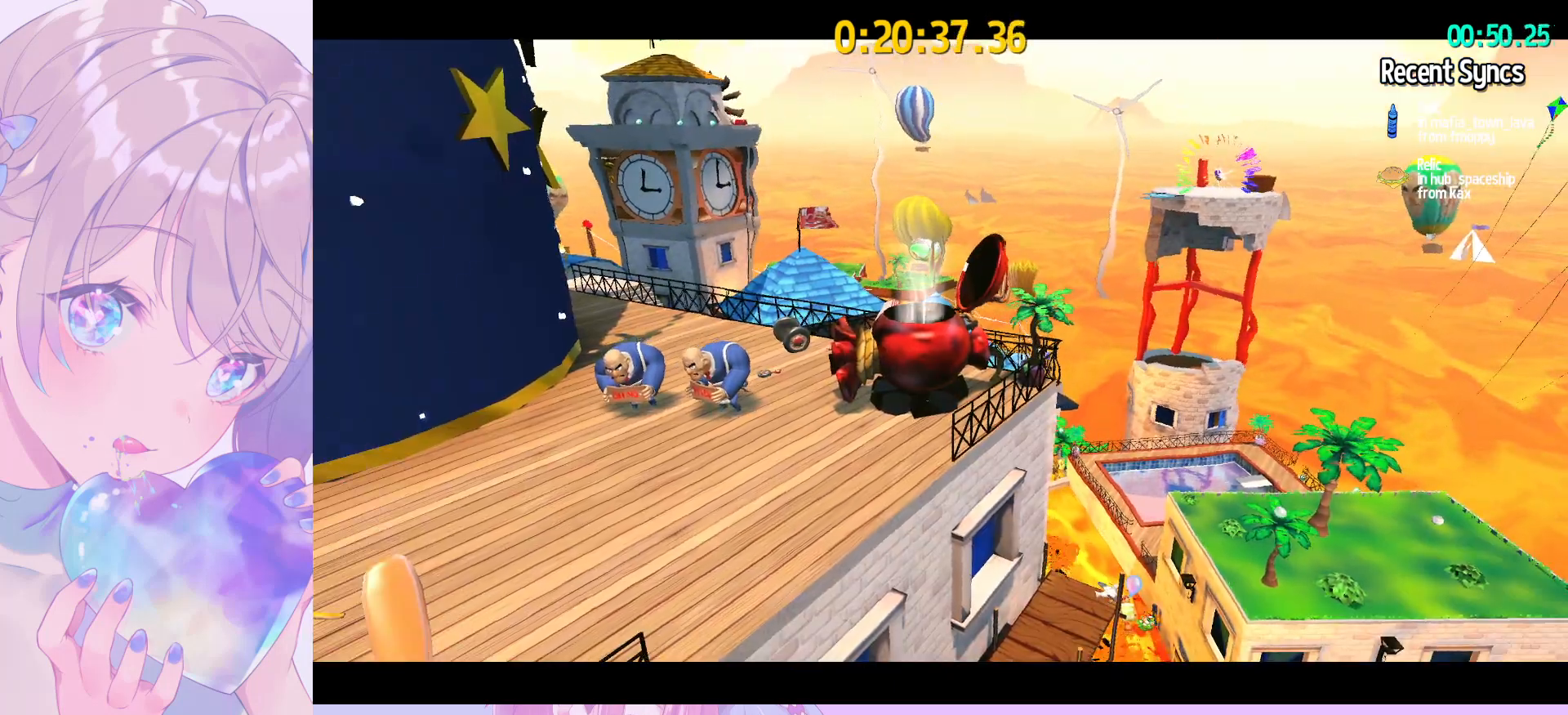
{"keys": ["shift", "w"], "mouse": [], "mouse_move": "right", "events": []}
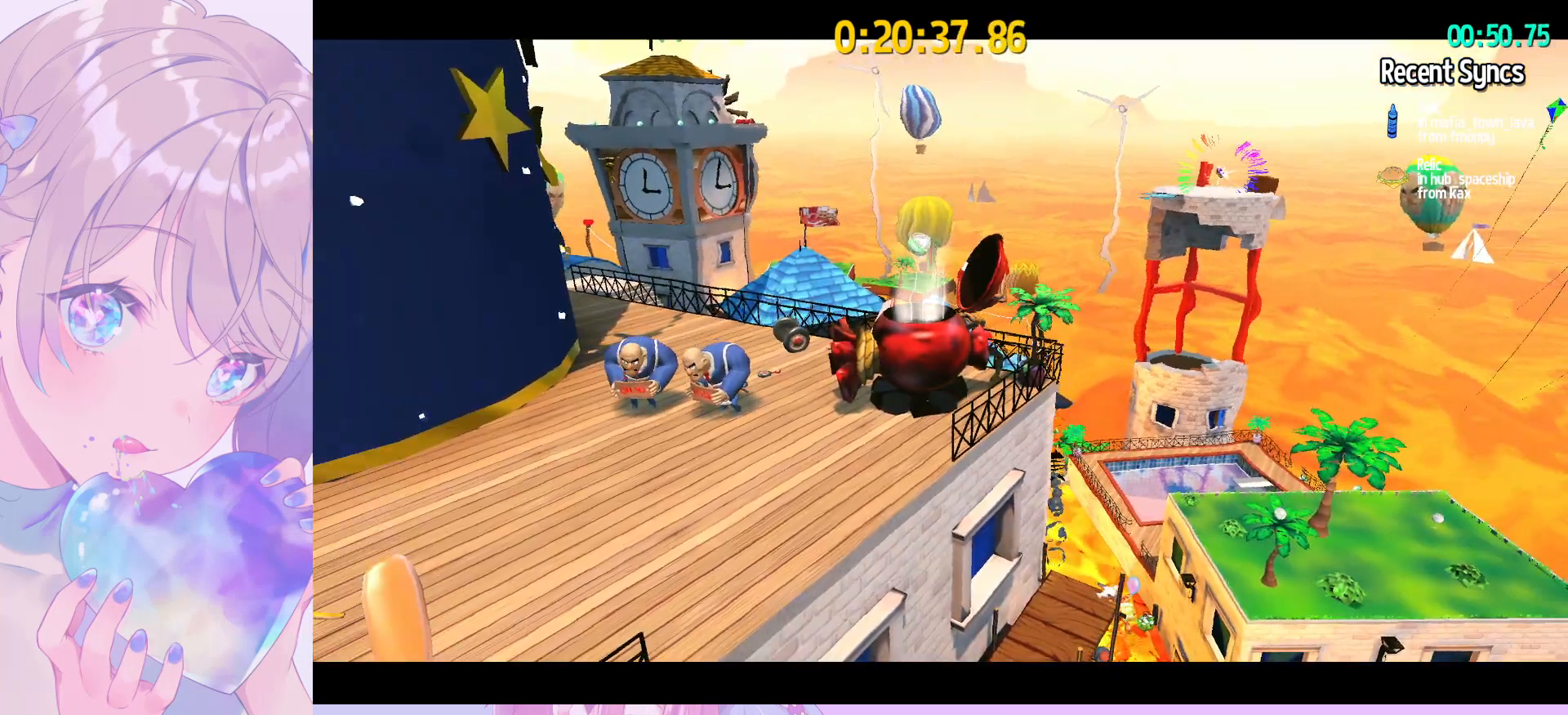
{"keys": ["shift", "w"], "mouse": [], "mouse_move": "still", "events": []}
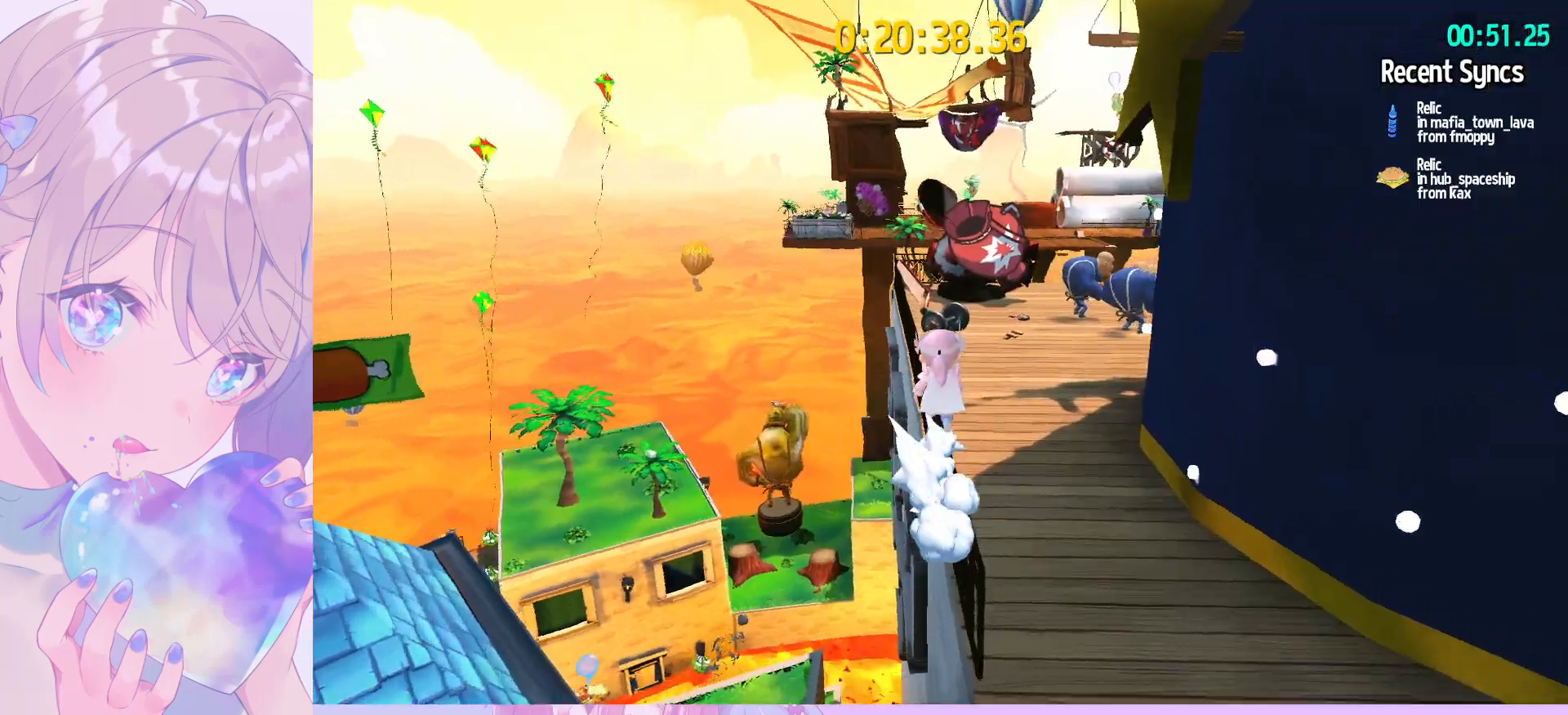
{"keys": ["shift", "w"], "mouse": [], "mouse_move": "down-left", "events": []}
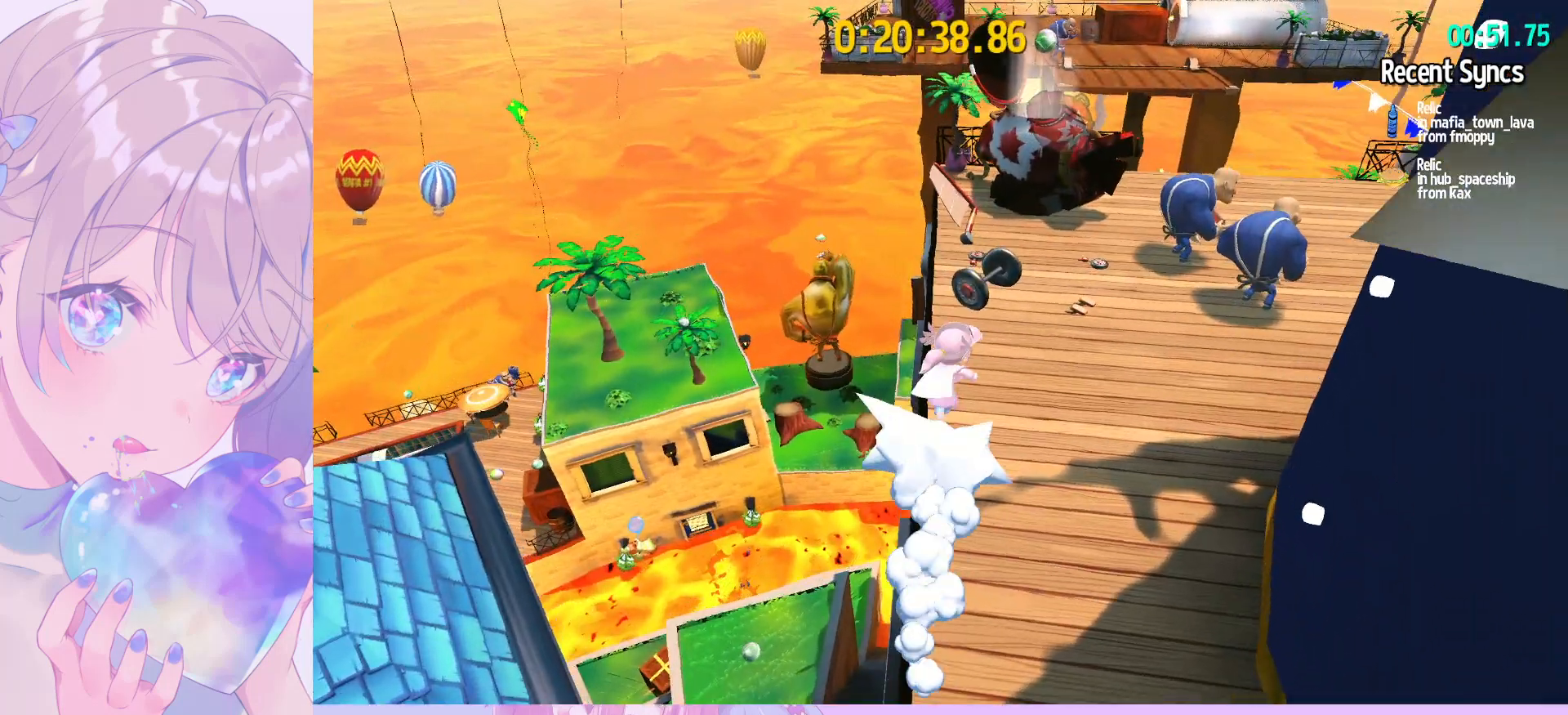
{"keys": ["d", "shift", "space", "w"], "mouse": [], "mouse_move": "still", "events": [[350, "space", "down"], [400, "d", "down"]]}
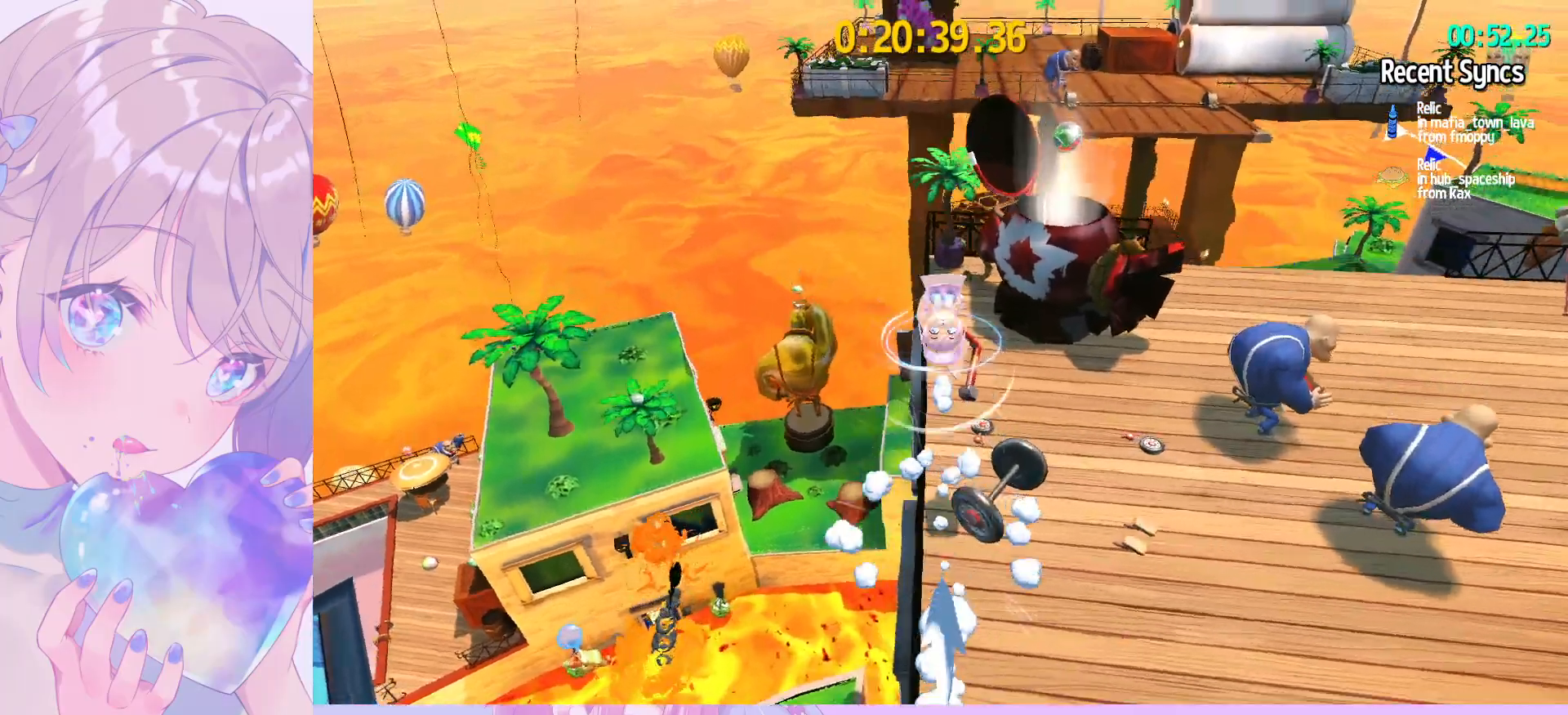
{"keys": [], "mouse": [], "mouse_move": "down-left", "events": [[133, "space", "up"], [183, "d", "up"], [183, "shift", "up"], [183, "w", "up"], [267, "f", "down"], [367, "f", "up"]]}